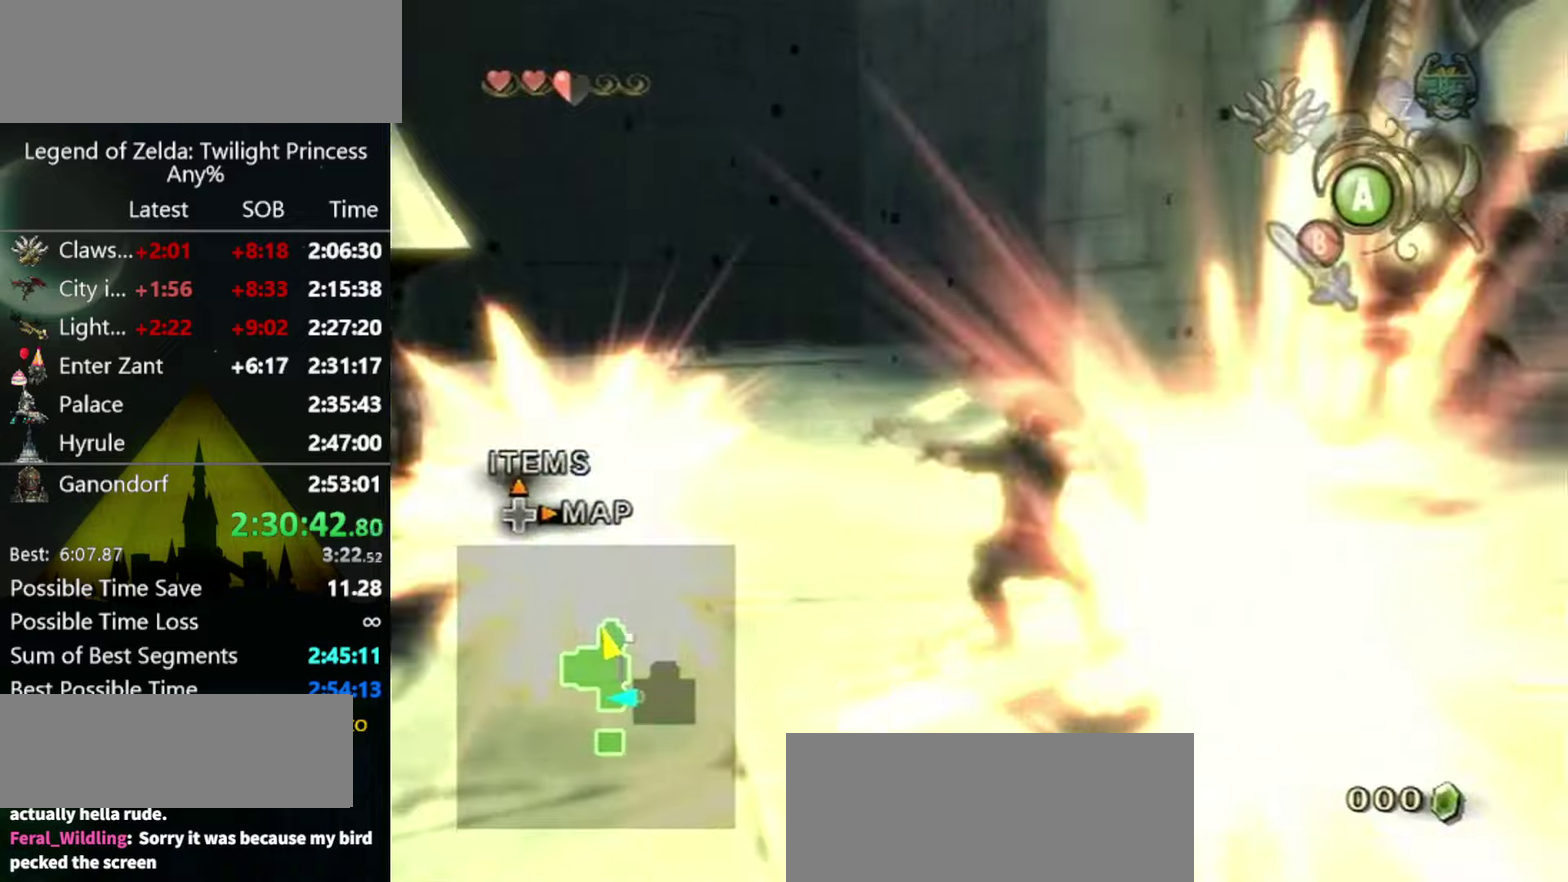
Gameplay with a controller (Nintendo layout); each line is a JSON object with the inputs held at the frame after it. "events" lists button and stick changes between this image and that frame as [ms after this image, input, new state], when the widget could be followed in between. Not read: L3 R3.
{"buttons": [], "left_stick": "center", "right_stick": "center", "events": []}
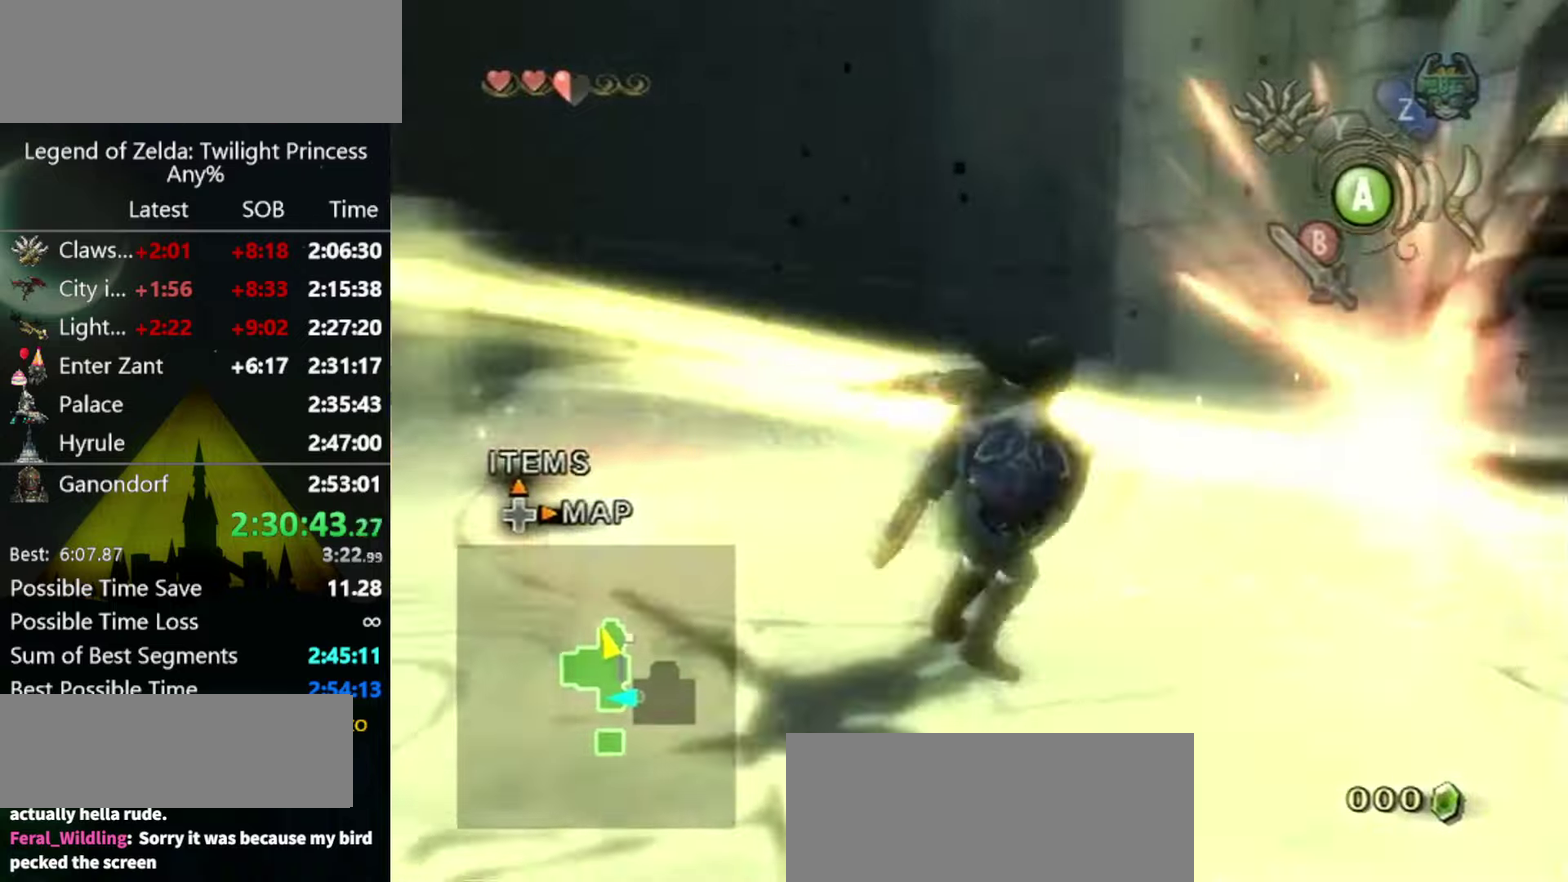
{"buttons": [], "left_stick": "up", "right_stick": "down-right", "events": [[100, "left_stick", "up"], [200, "right_stick", "down-right"]]}
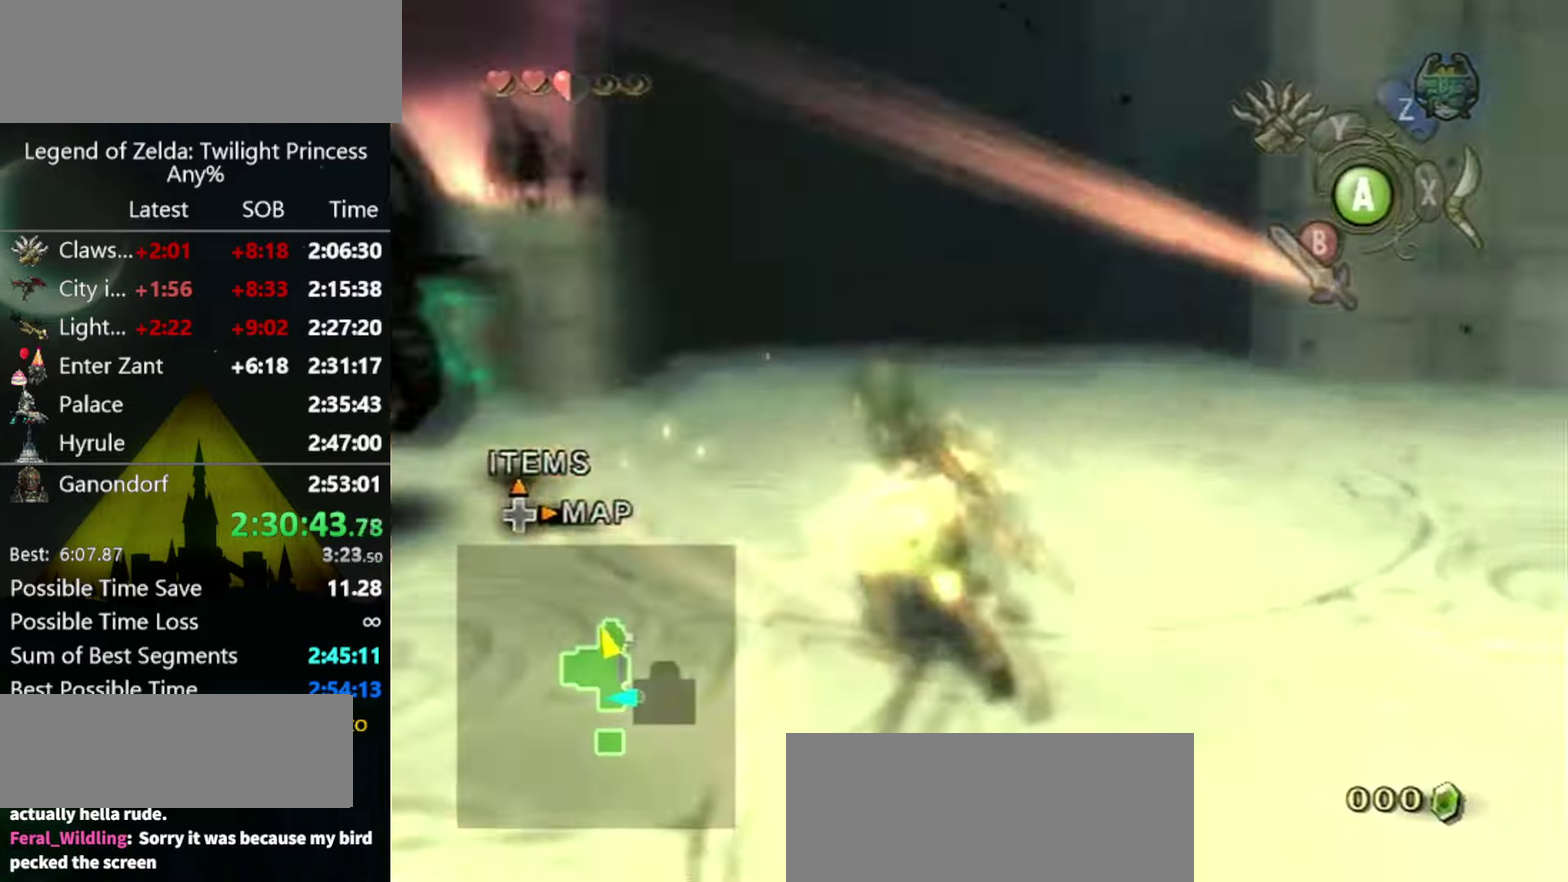
{"buttons": [], "left_stick": "up-right", "right_stick": "center", "events": [[66, "left_stick", "up-right"], [433, "right_stick", "center"]]}
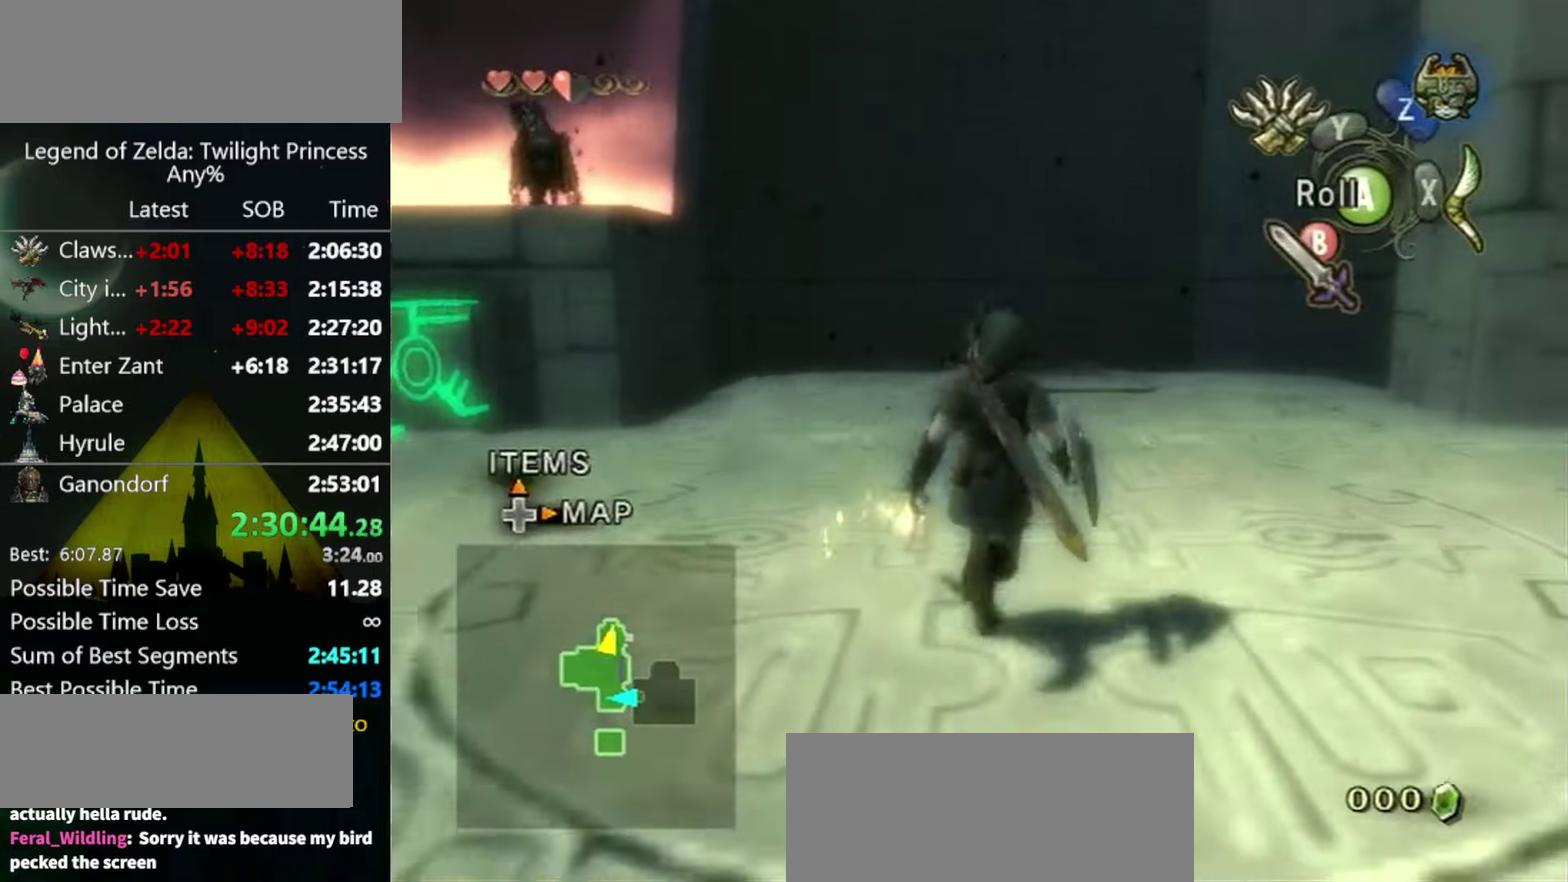
{"buttons": [], "left_stick": "up-right", "right_stick": "center", "events": [[33, "left_stick", "up"], [500, "left_stick", "up-right"]]}
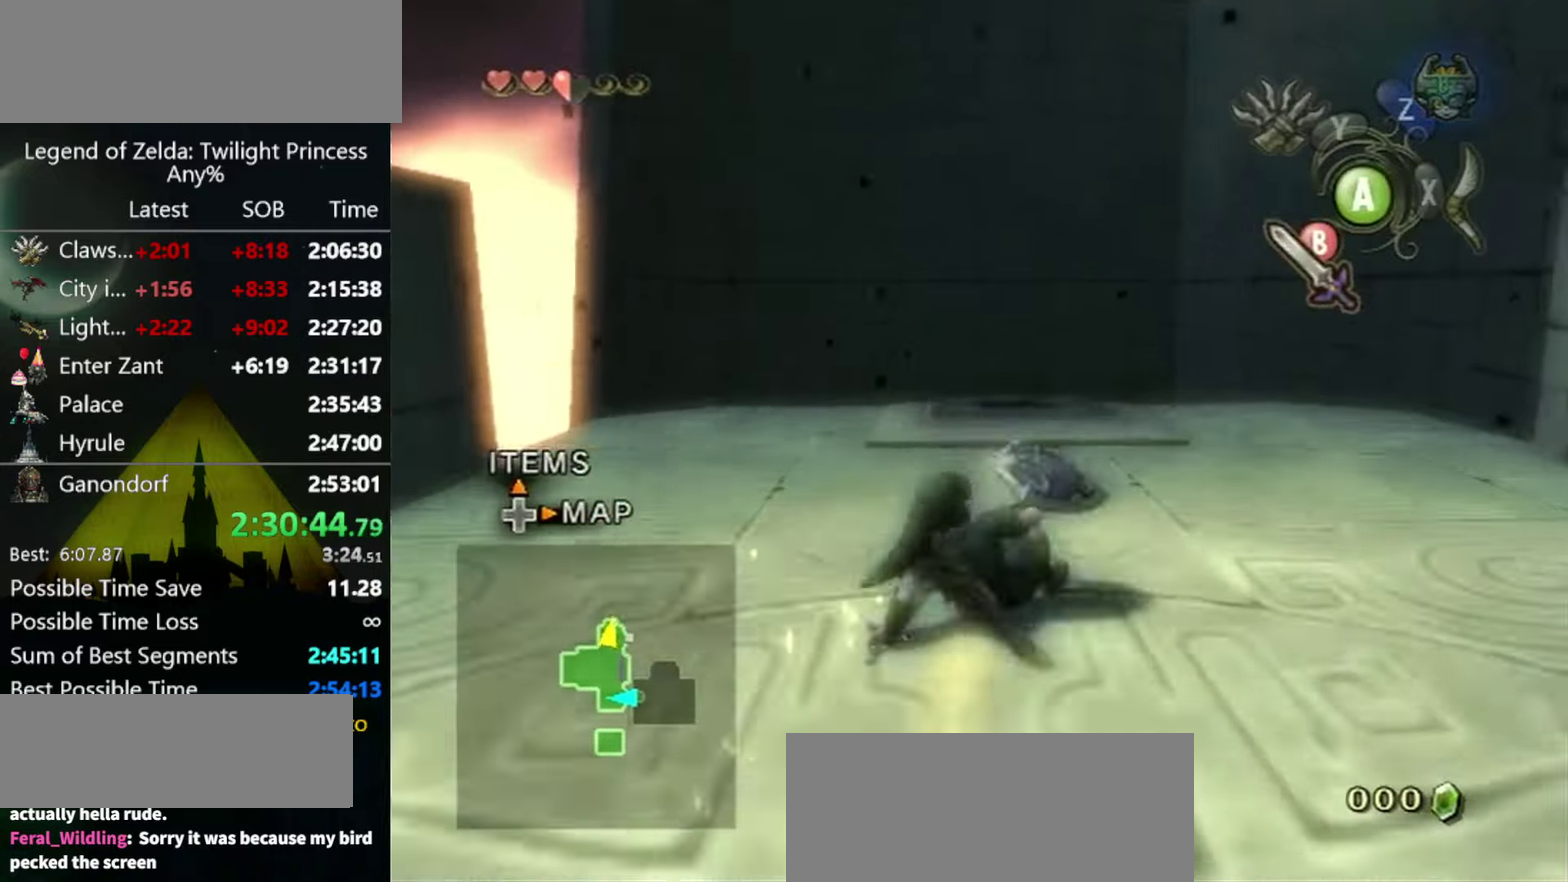
{"buttons": [], "left_stick": "up", "right_stick": "center", "events": [[133, "left_stick", "up"]]}
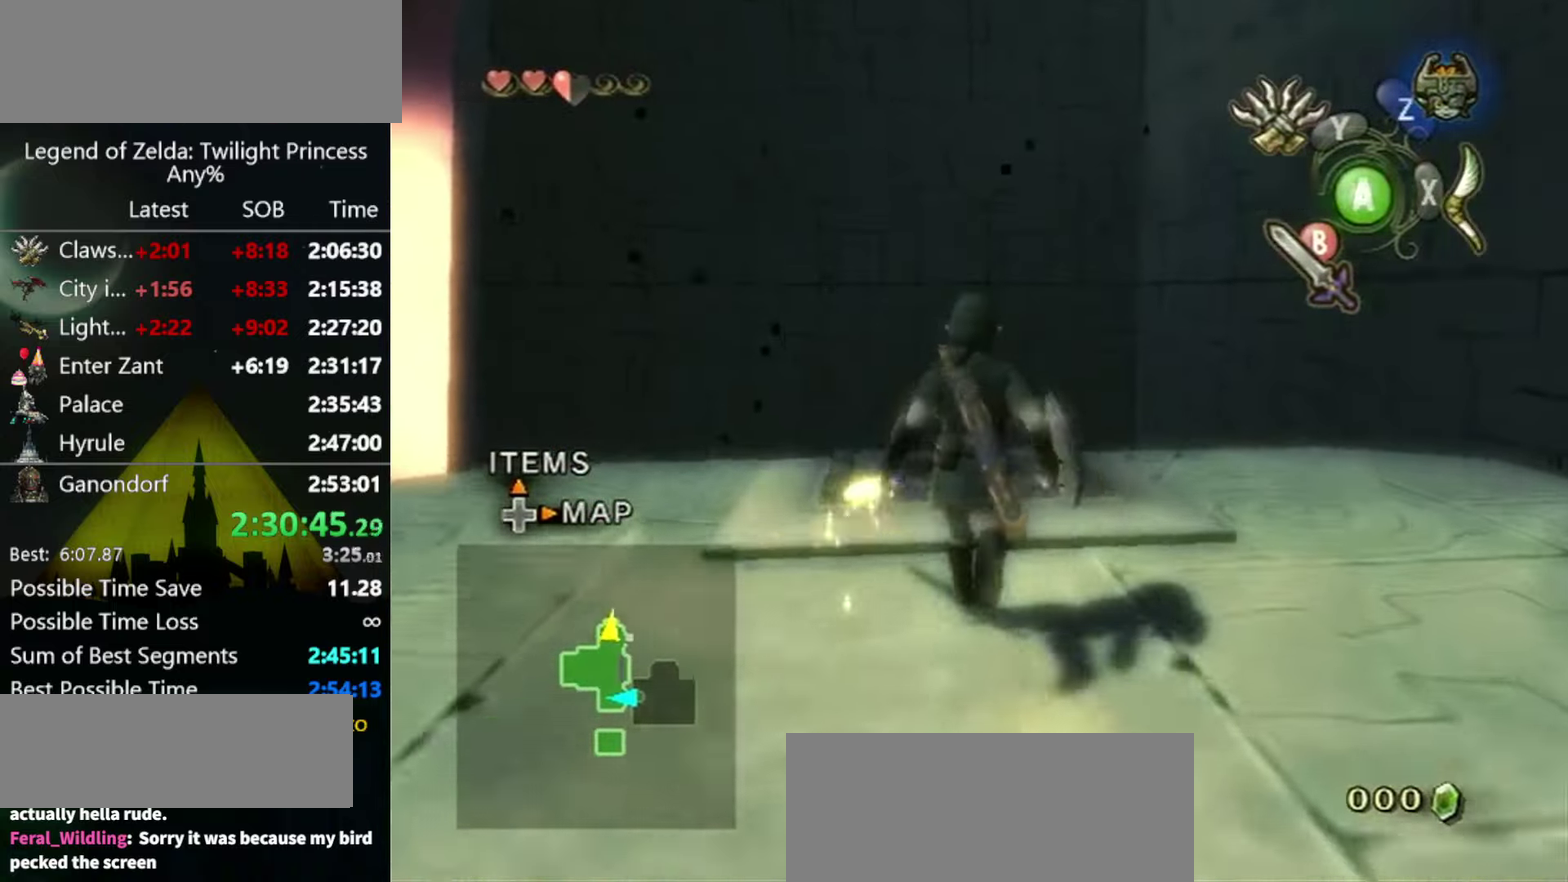
{"buttons": ["B"], "left_stick": "down-left", "right_stick": "center", "events": [[33, "B", "down"], [33, "left_stick", "center"], [433, "left_stick", "left"], [500, "left_stick", "down-left"]]}
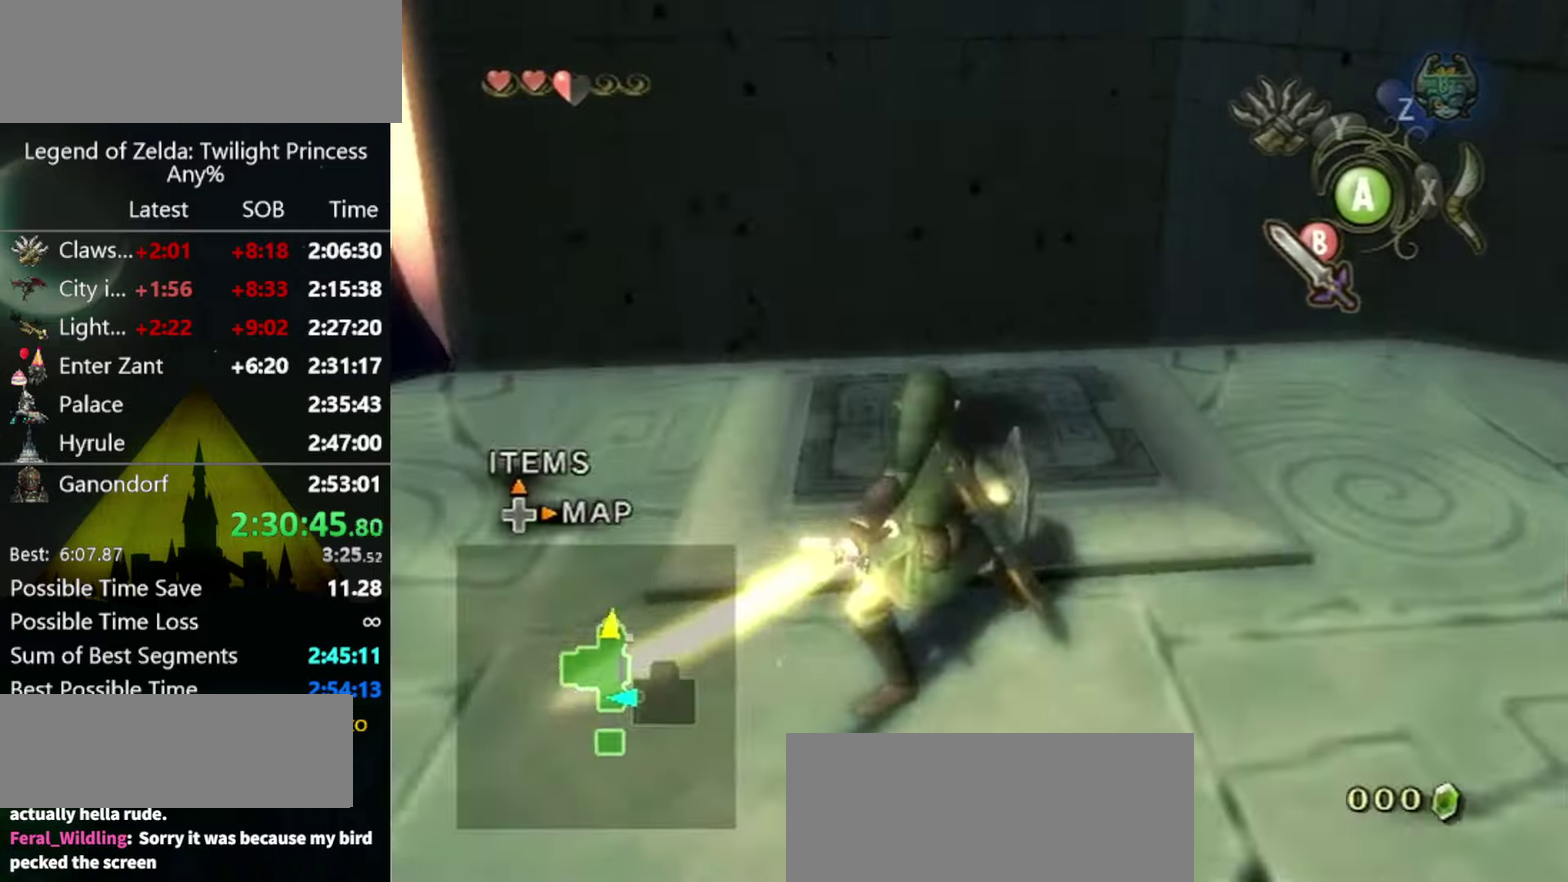
{"buttons": ["B"], "left_stick": "down", "right_stick": "center", "events": [[400, "left_stick", "down"]]}
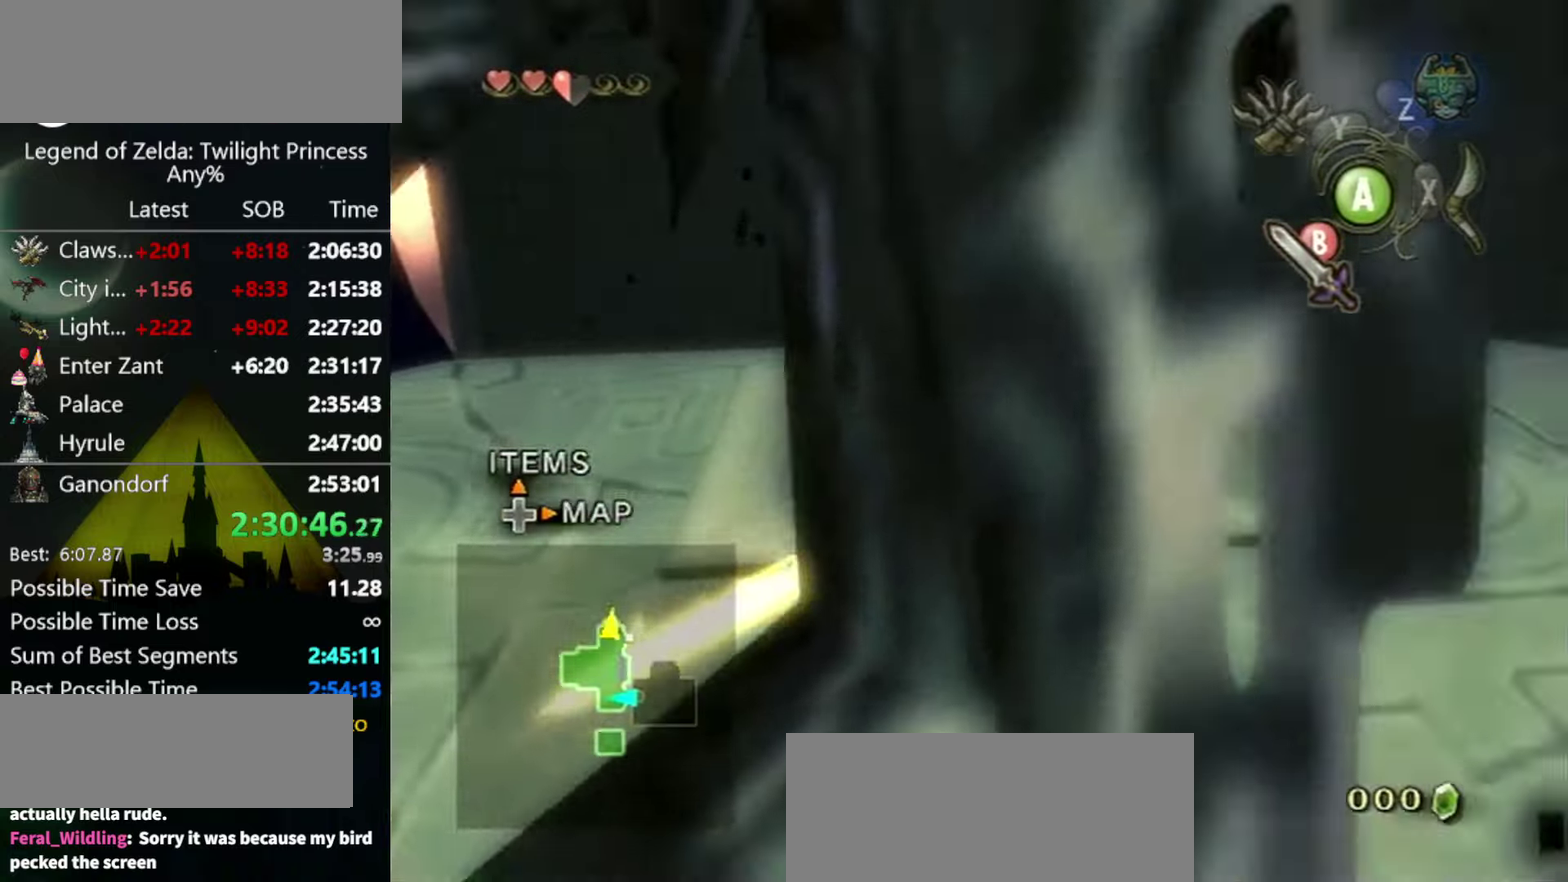
{"buttons": [], "left_stick": "center", "right_stick": "center", "events": [[100, "B", "up"], [100, "left_stick", "center"]]}